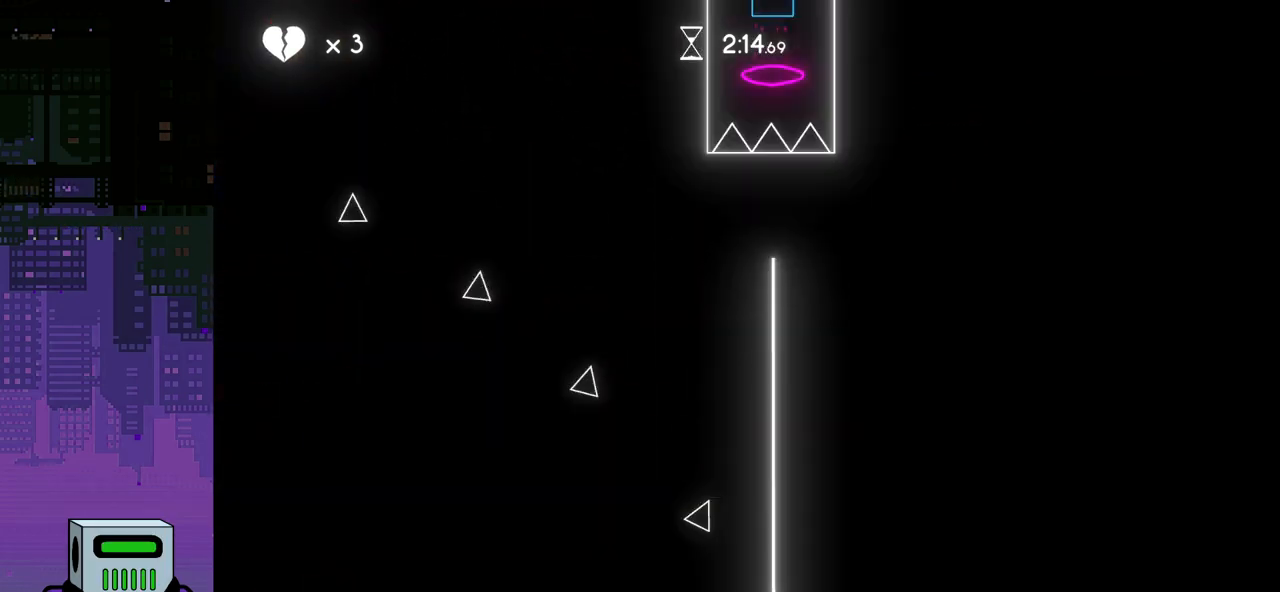
Gameplay with a controller (PlayStation layout); each line is a JSON object with the inputs held at the frame after it. "events" lists button and stick changes between this image and that frame as [ms after this image, input, new state], when the widget could be followed in between. Not read: left_stick right_stick.
{"buttons": ["DPAD_RIGHT"], "events": []}
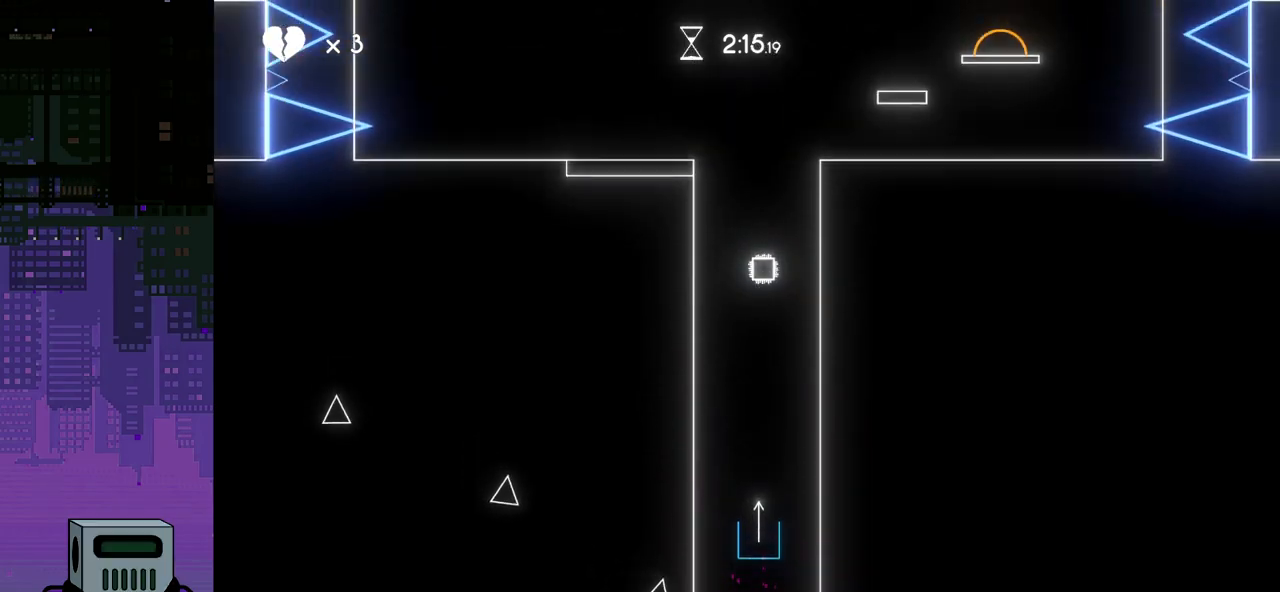
{"buttons": ["DPAD_RIGHT"], "events": []}
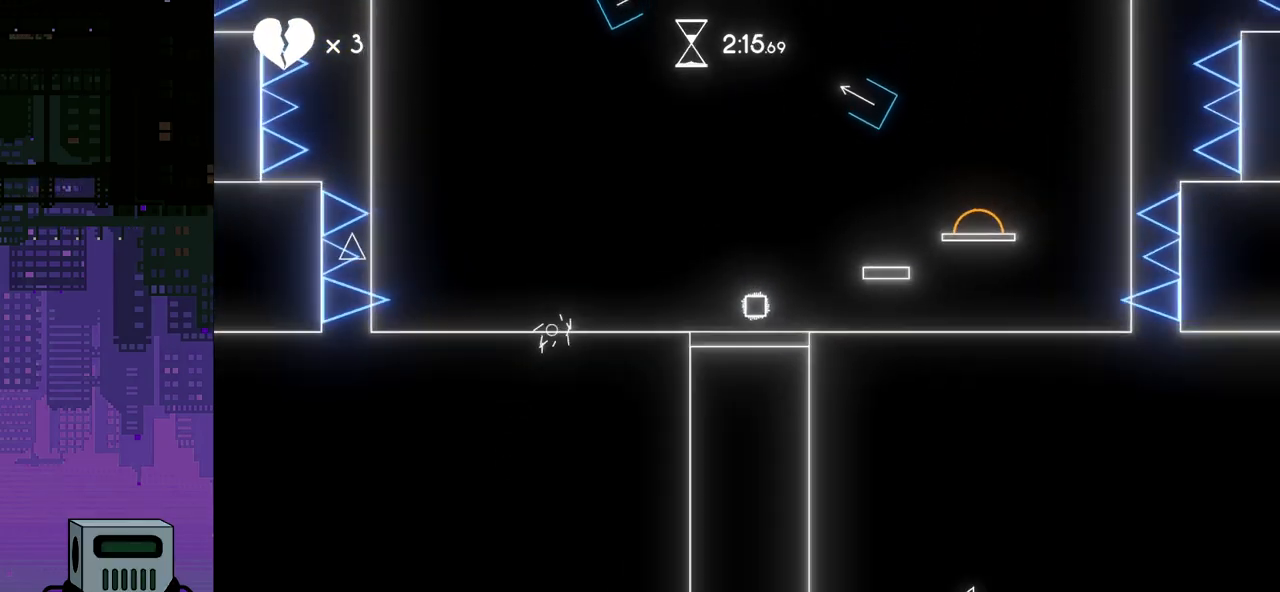
{"buttons": ["DPAD_RIGHT"], "events": [[167, "CROSS", "down"], [317, "CROSS", "up"]]}
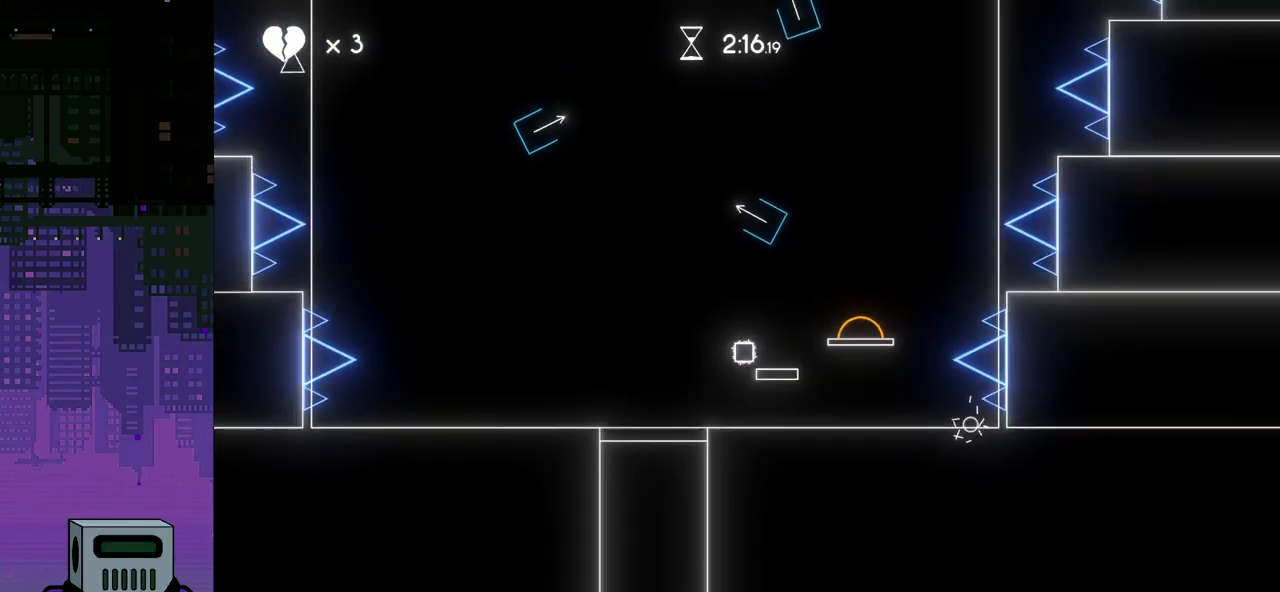
{"buttons": [], "events": [[117, "CROSS", "down"], [400, "DPAD_RIGHT", "up"], [500, "CROSS", "up"]]}
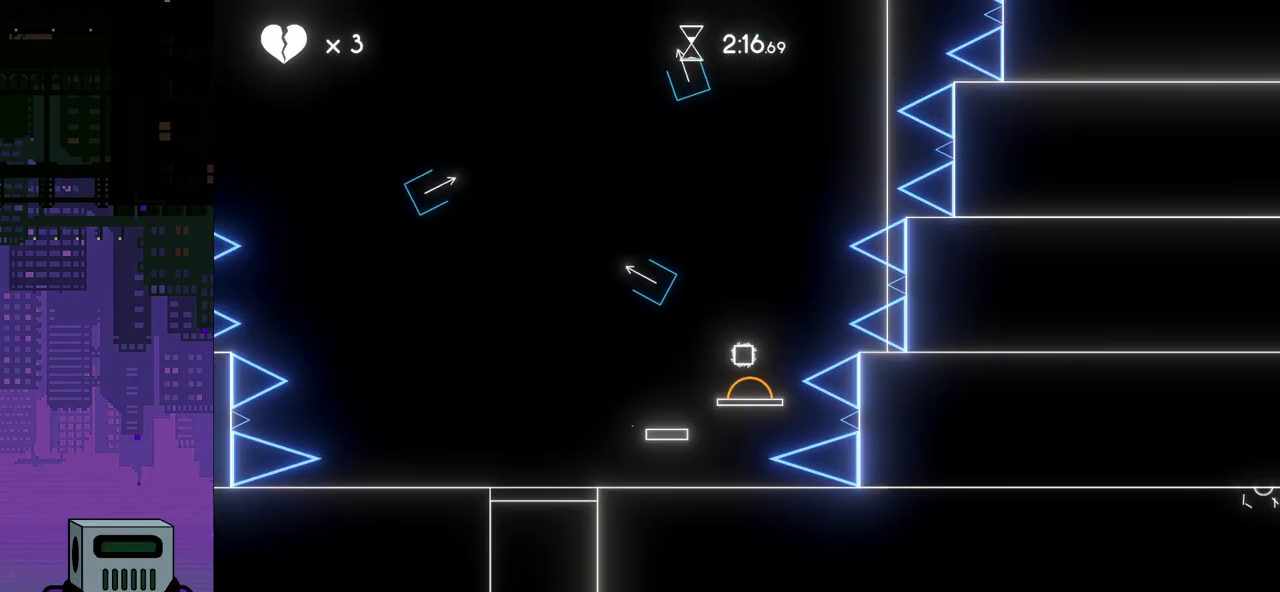
{"buttons": ["CROSS", "DPAD_LEFT"], "events": [[17, "DPAD_LEFT", "down"], [433, "CROSS", "down"]]}
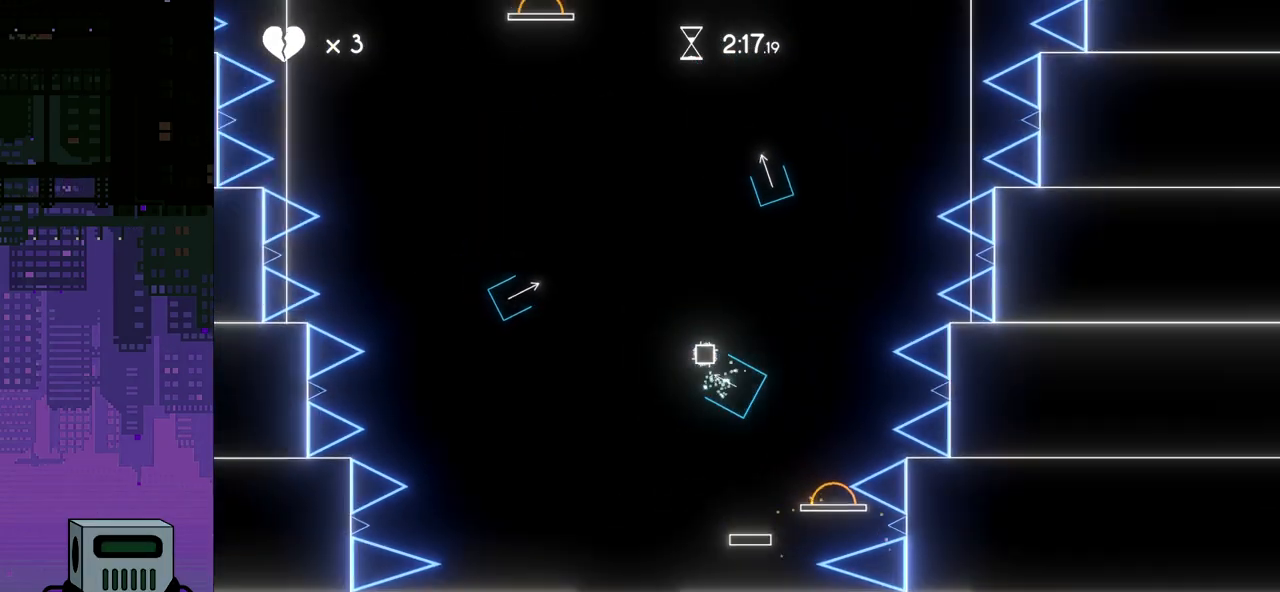
{"buttons": ["DPAD_LEFT"], "events": [[167, "DPAD_LEFT", "up"], [367, "CROSS", "up"], [417, "DPAD_LEFT", "down"]]}
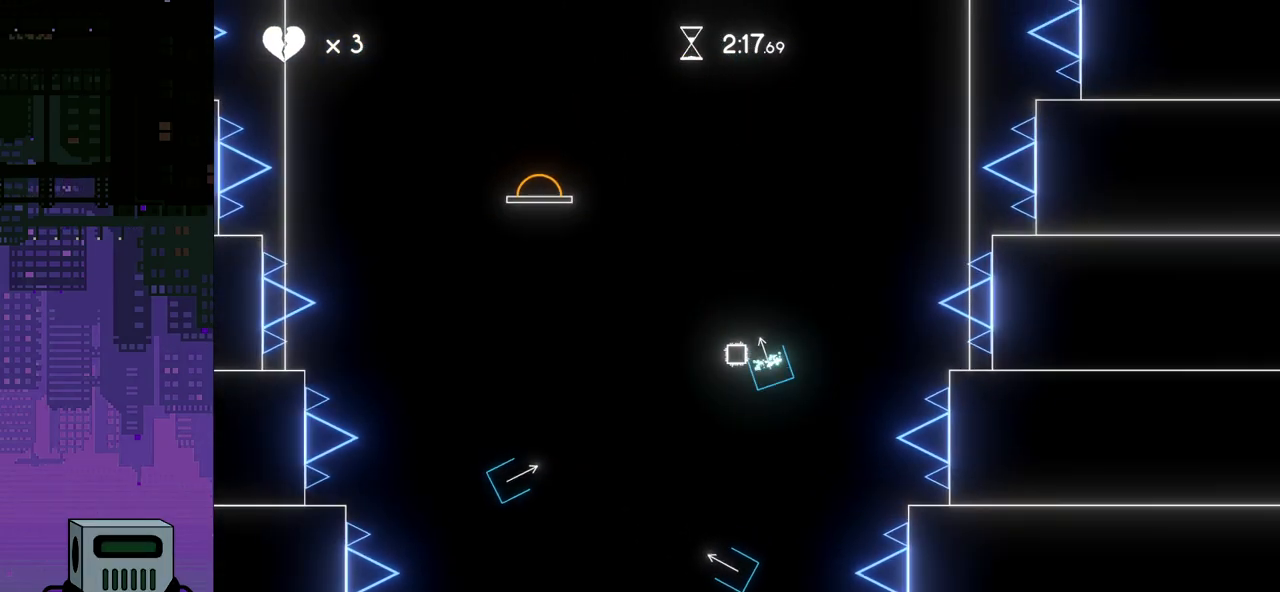
{"buttons": ["CROSS", "DPAD_LEFT"], "events": [[133, "CROSS", "down"], [383, "CROSS", "up"], [450, "CROSS", "down"]]}
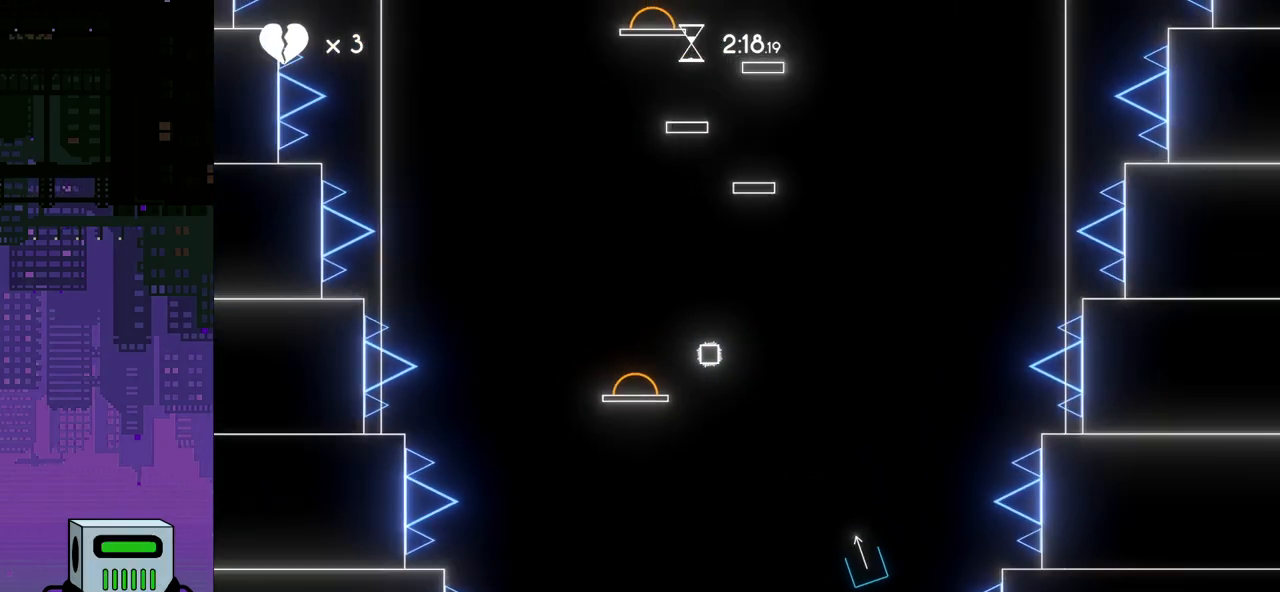
{"buttons": ["CROSS", "DPAD_RIGHT"], "events": [[50, "DPAD_LEFT", "up"], [317, "DPAD_RIGHT", "down"]]}
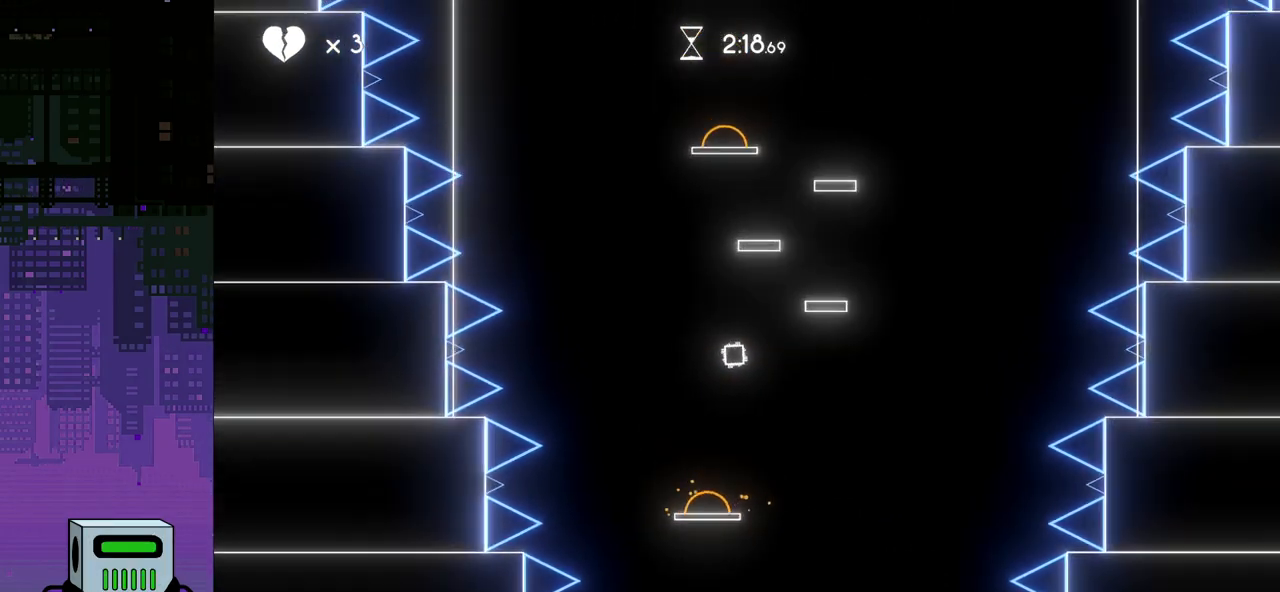
{"buttons": [], "events": [[317, "DPAD_RIGHT", "up"], [333, "CROSS", "up"]]}
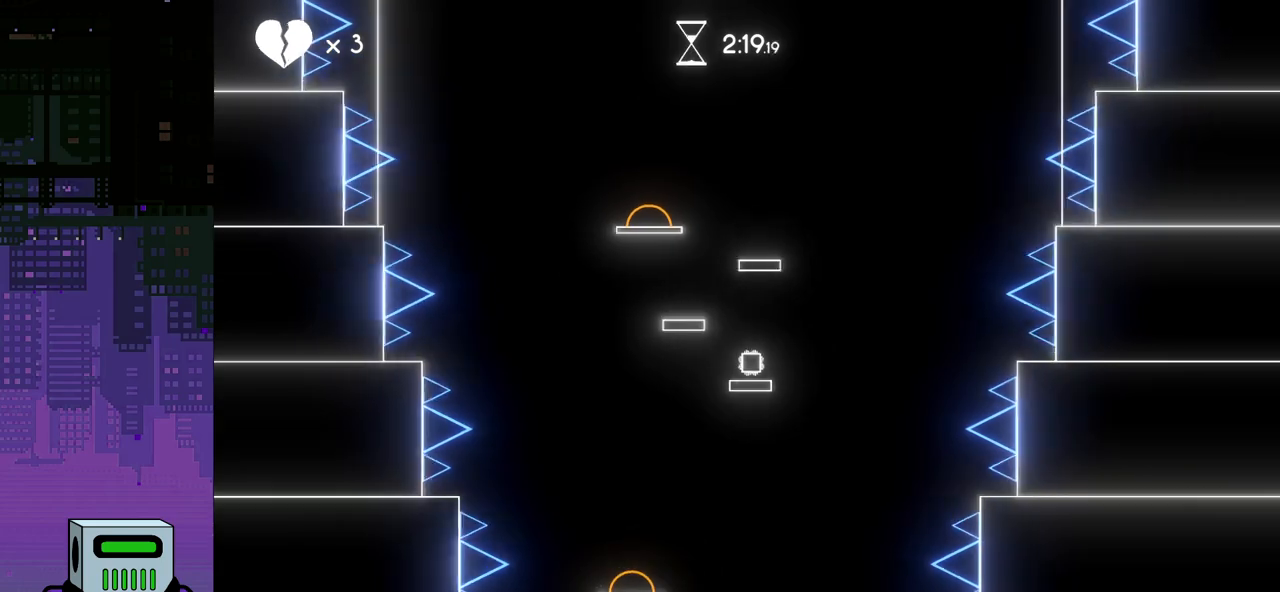
{"buttons": [], "events": [[33, "CROSS", "down"], [117, "DPAD_LEFT", "down"], [433, "DPAD_LEFT", "up"], [467, "CROSS", "up"]]}
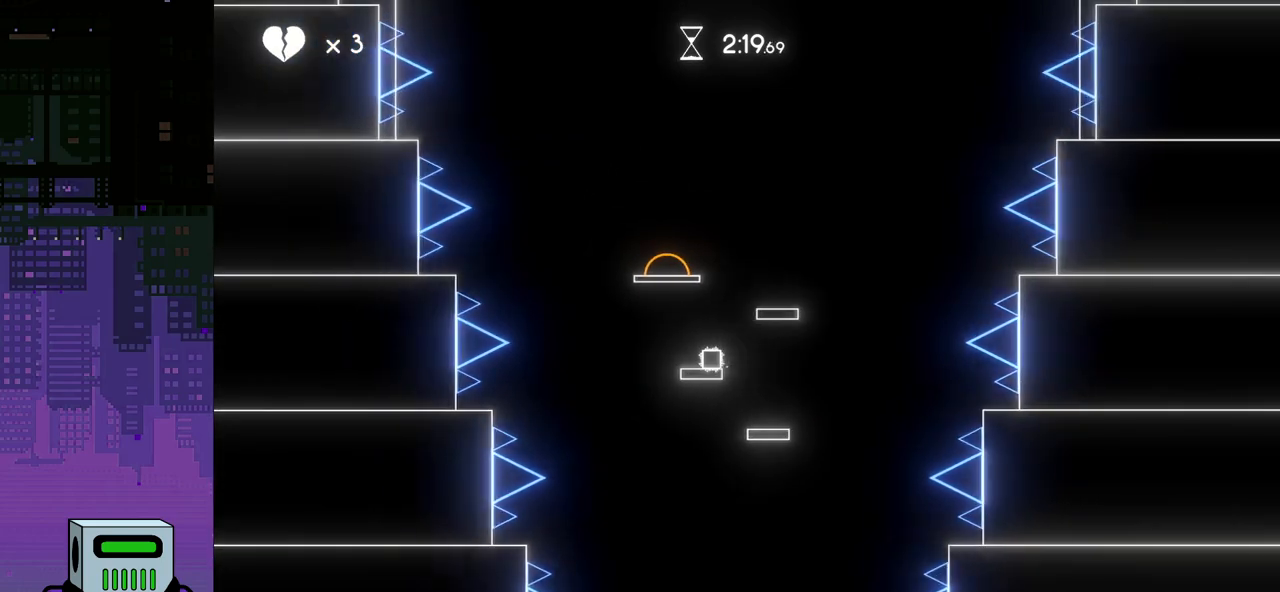
{"buttons": [], "events": [[50, "CROSS", "down"], [67, "DPAD_RIGHT", "down"], [433, "CROSS", "up"], [433, "DPAD_RIGHT", "up"]]}
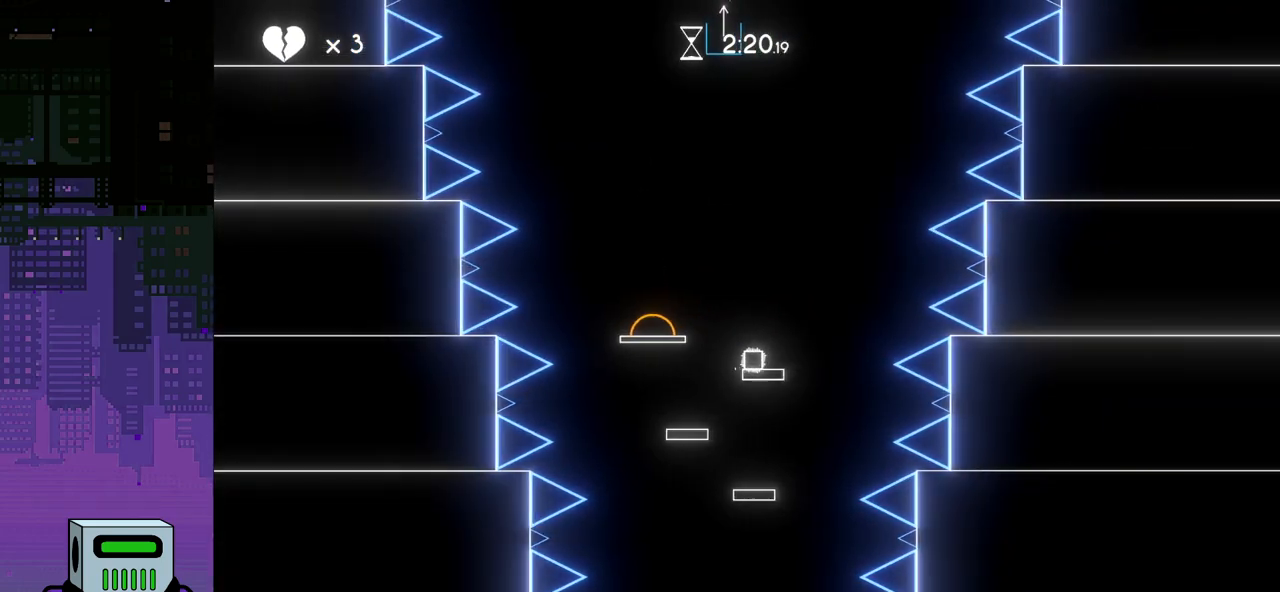
{"buttons": ["CROSS"], "events": [[17, "CROSS", "down"], [17, "DPAD_LEFT", "down"], [367, "CROSS", "up"], [433, "CROSS", "down"], [483, "DPAD_LEFT", "up"]]}
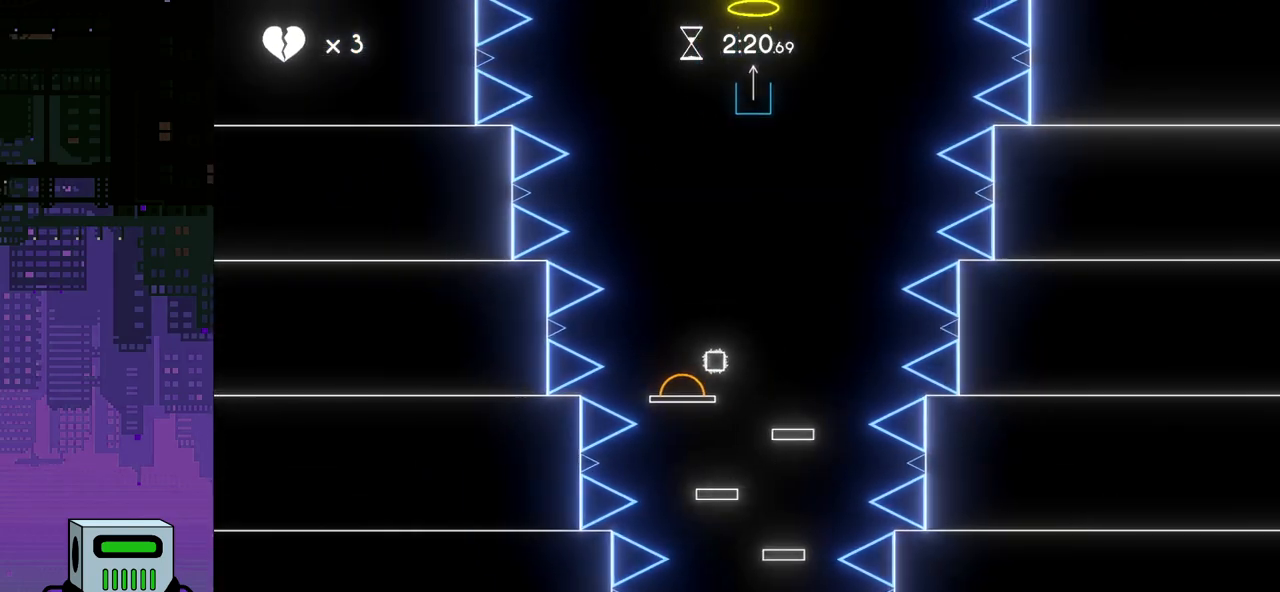
{"buttons": ["CROSS", "DPAD_DOWN", "DPAD_RIGHT"], "events": [[250, "DPAD_RIGHT", "down"], [483, "DPAD_DOWN", "down"]]}
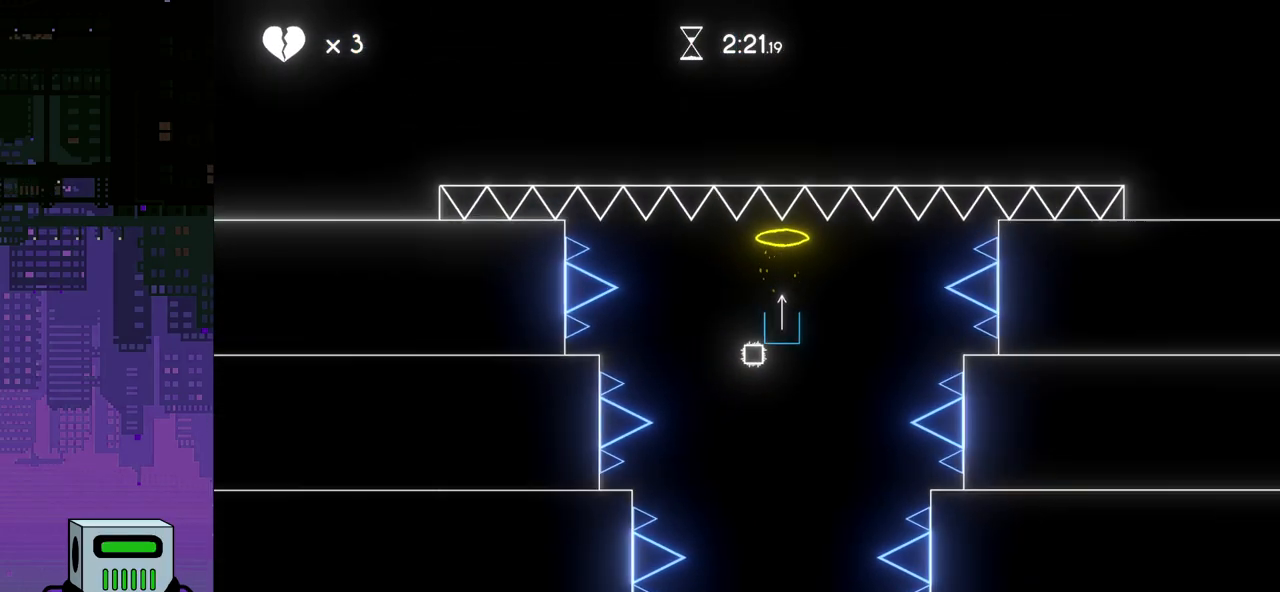
{"buttons": ["DPAD_RIGHT"], "events": [[183, "DPAD_DOWN", "up"], [217, "CROSS", "up"]]}
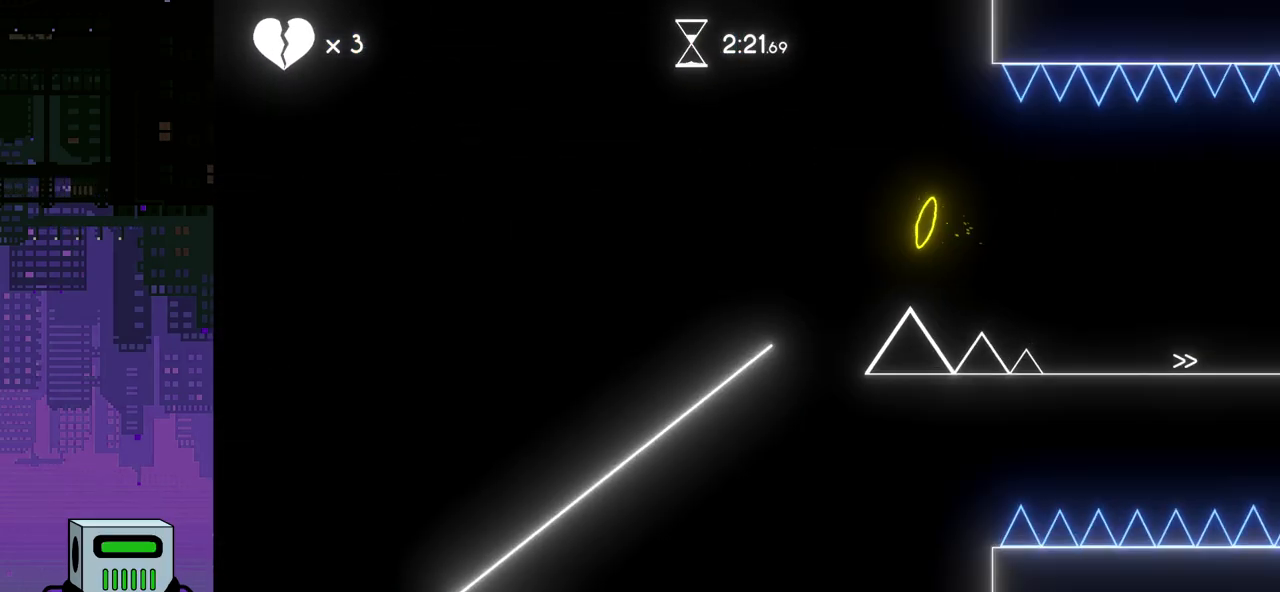
{"buttons": ["DPAD_RIGHT"], "events": []}
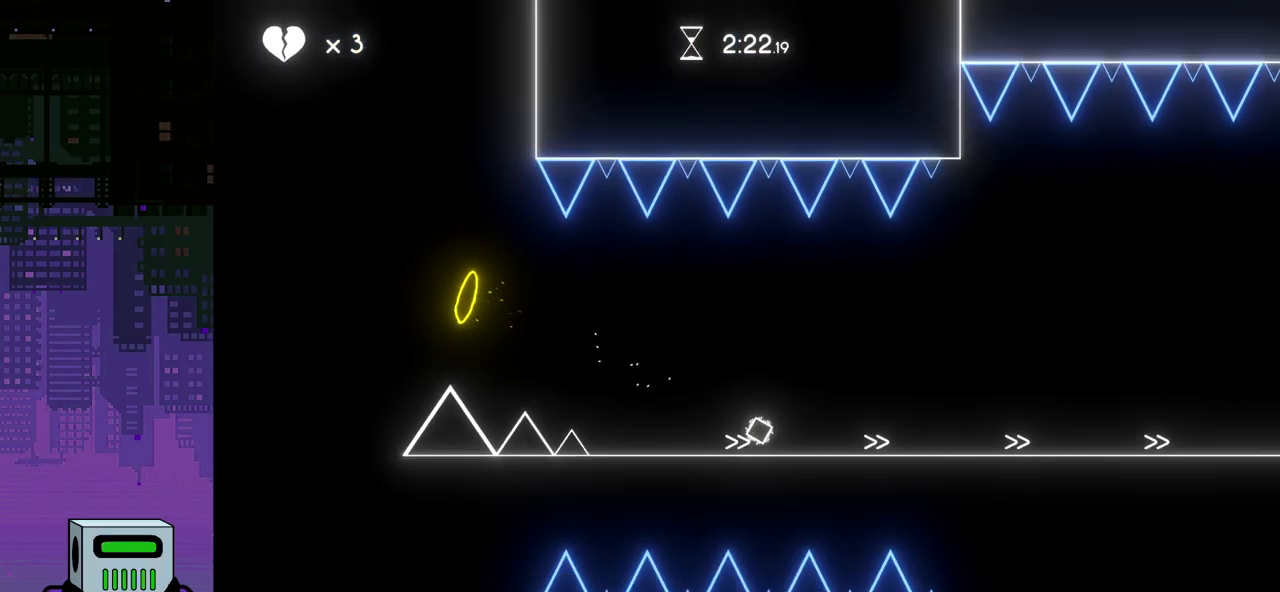
{"buttons": ["DPAD_RIGHT"], "events": []}
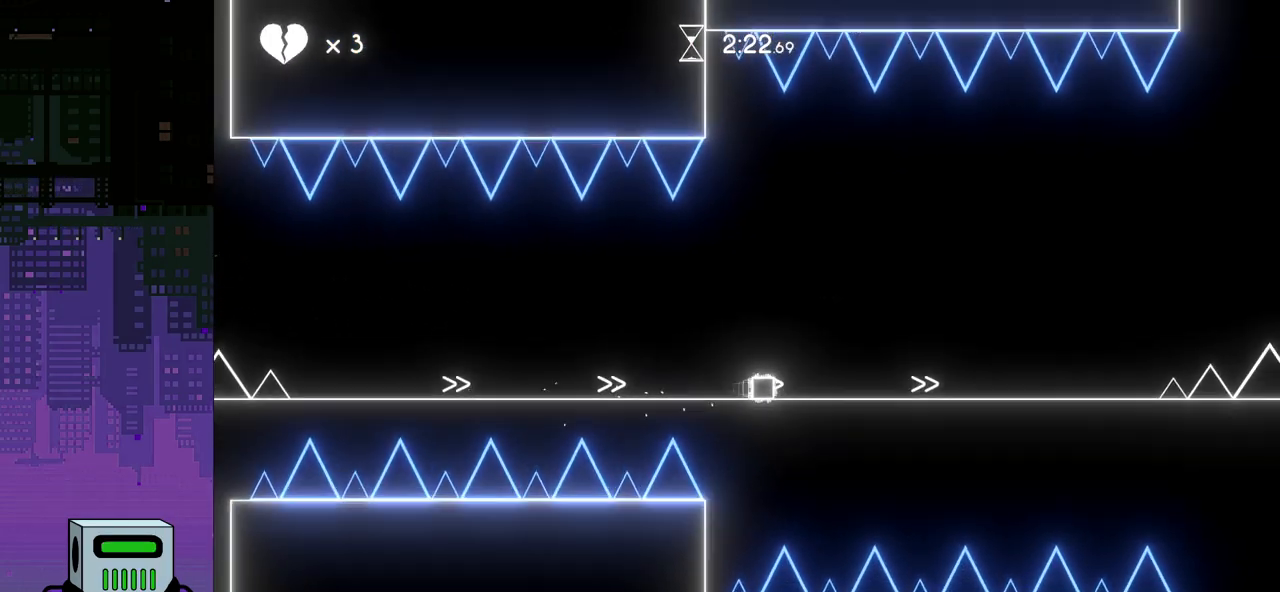
{"buttons": ["DPAD_RIGHT"], "events": []}
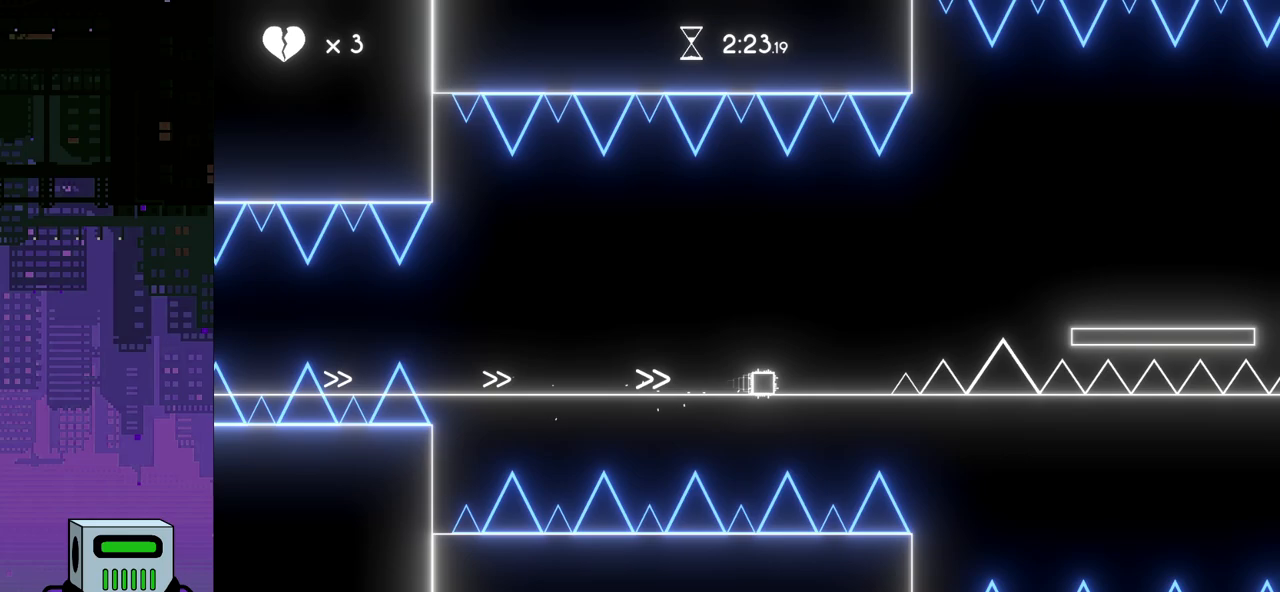
{"buttons": ["DPAD_RIGHT"], "events": [[100, "CROSS", "down"], [483, "CROSS", "up"]]}
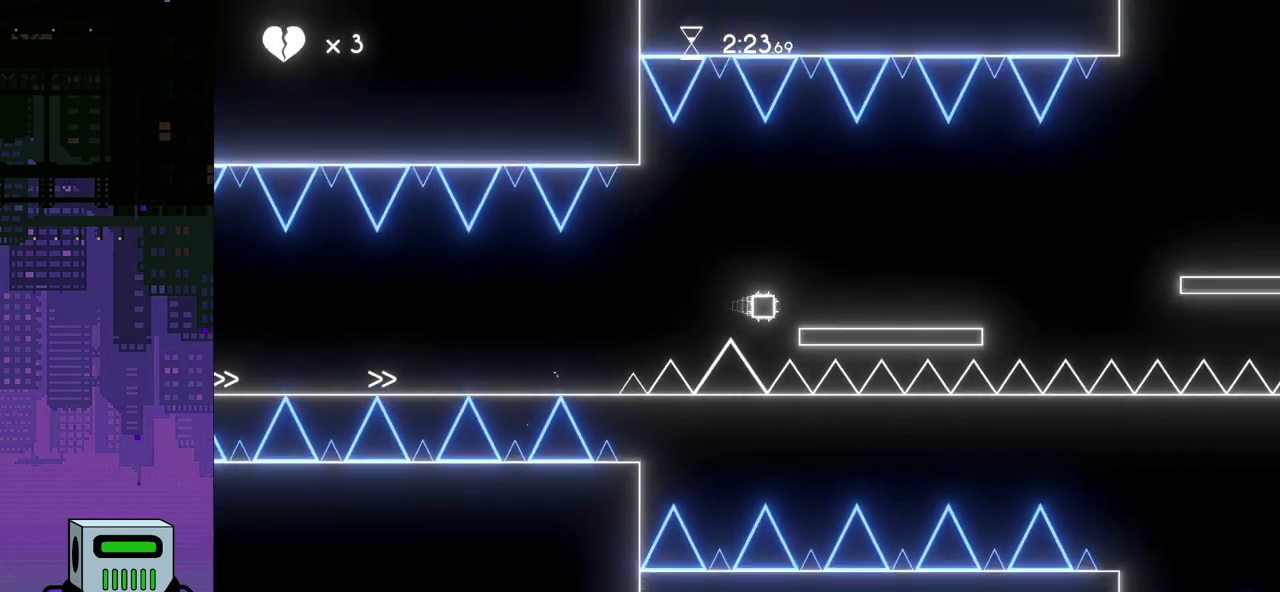
{"buttons": ["CROSS", "DPAD_RIGHT"], "events": [[383, "CROSS", "down"]]}
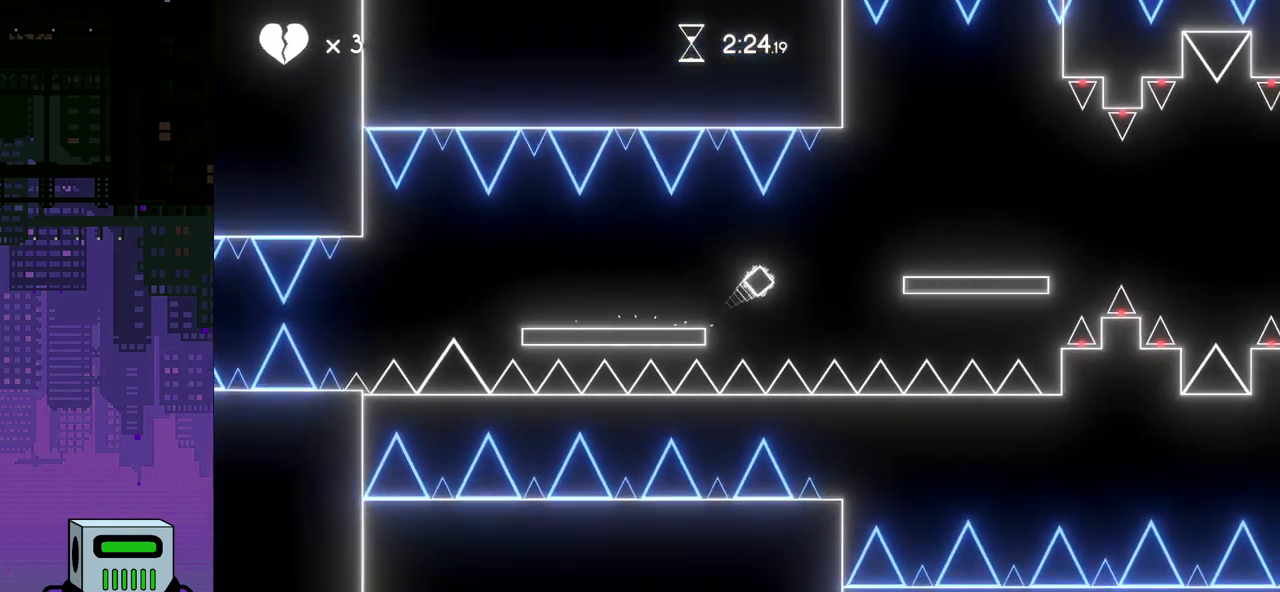
{"buttons": ["CROSS", "DPAD_RIGHT"], "events": [[83, "CROSS", "up"], [500, "CROSS", "down"]]}
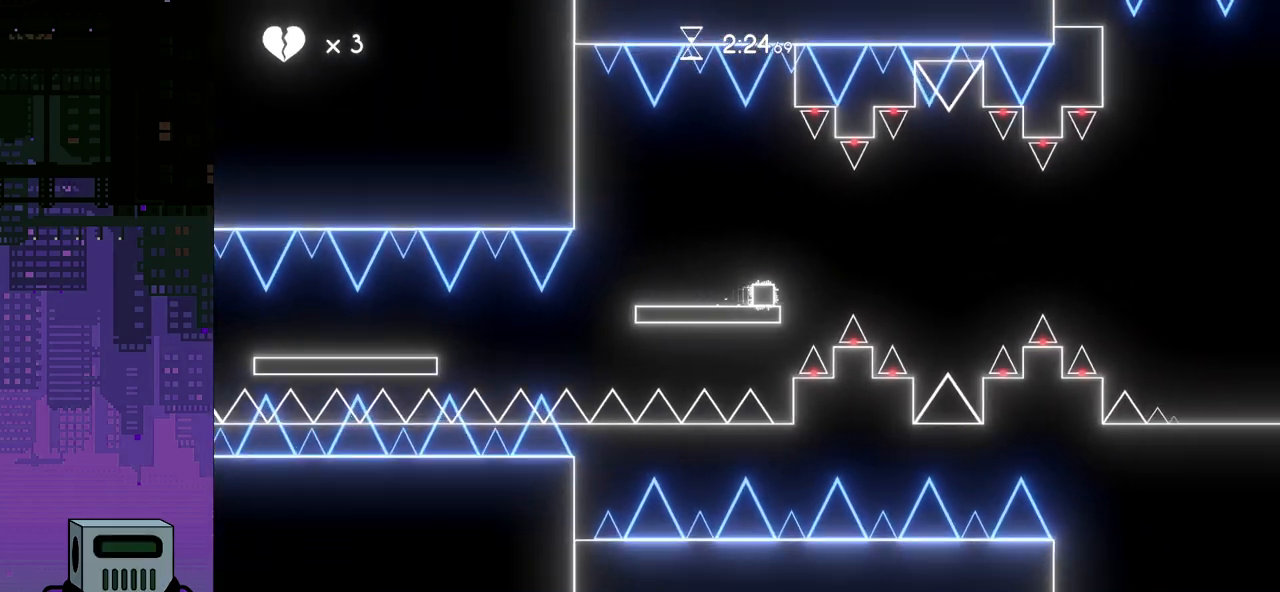
{"buttons": ["DPAD_RIGHT"], "events": [[483, "CROSS", "up"]]}
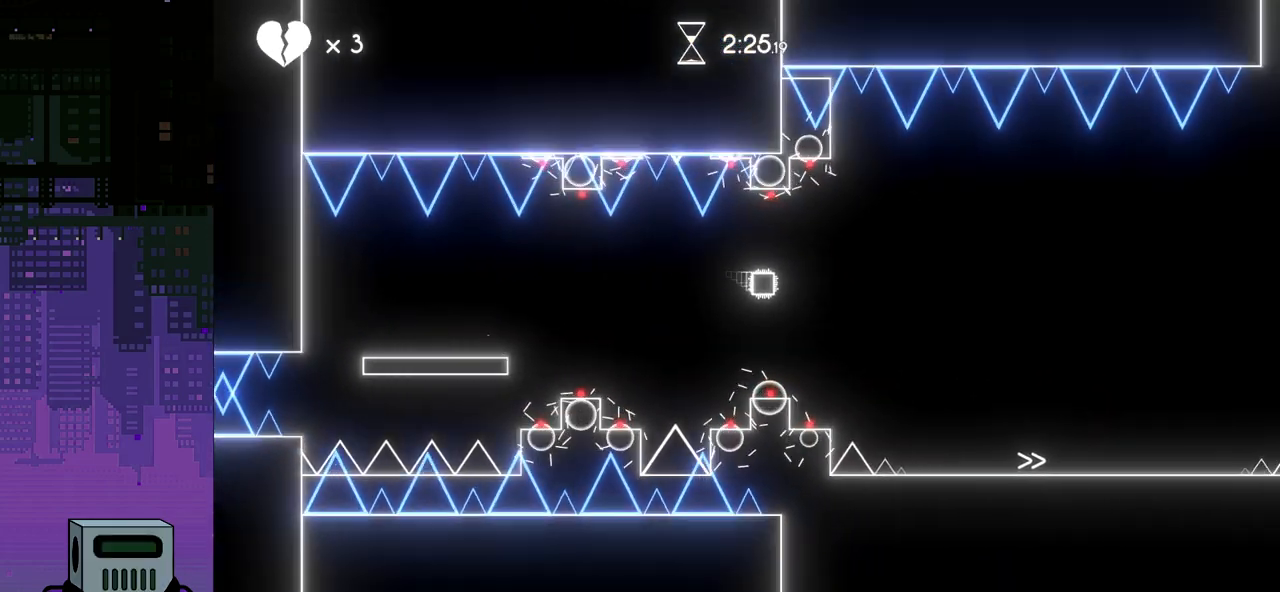
{"buttons": ["DPAD_RIGHT"], "events": []}
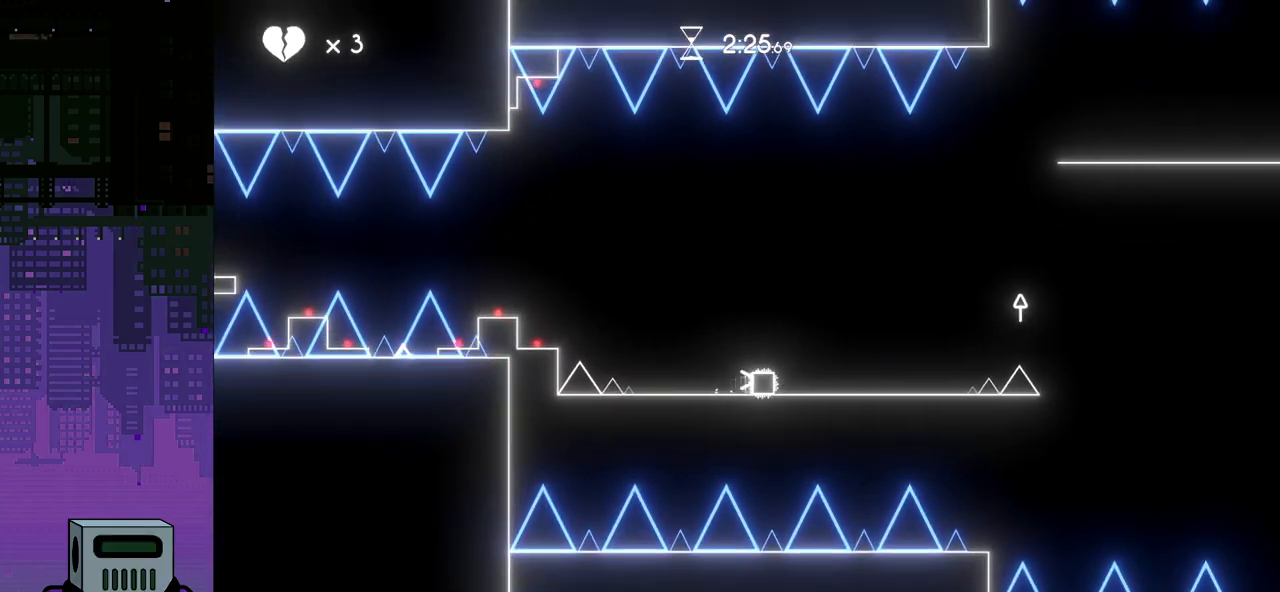
{"buttons": ["DPAD_RIGHT"], "events": [[167, "CROSS", "down"], [300, "CROSS", "up"]]}
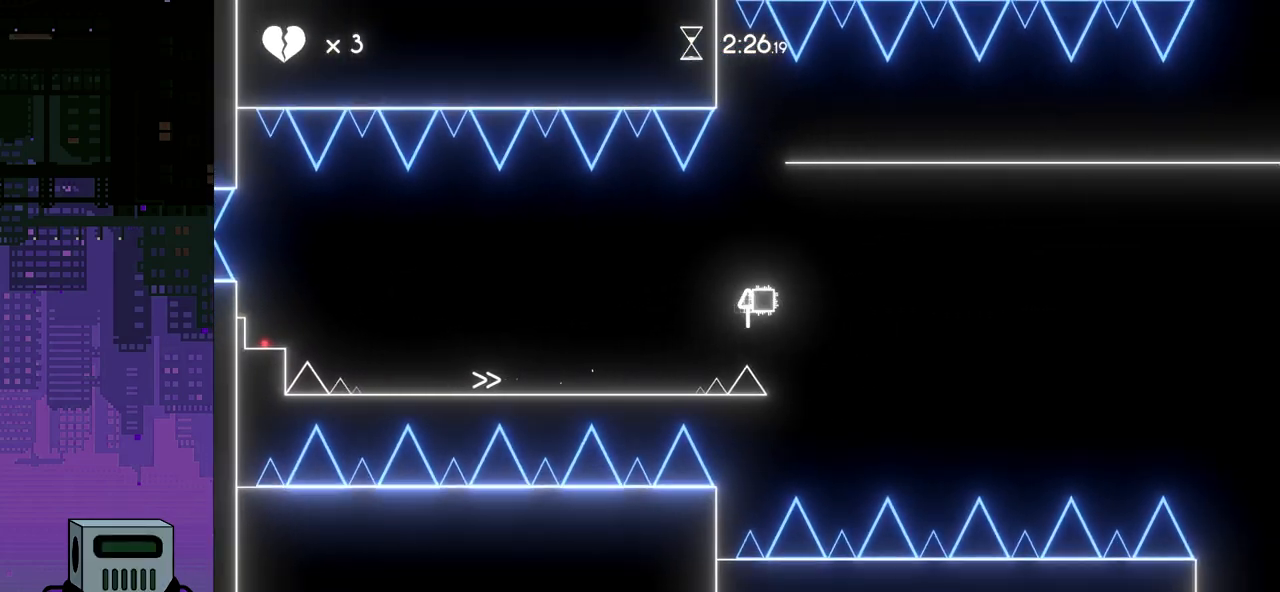
{"buttons": ["DPAD_RIGHT"], "events": []}
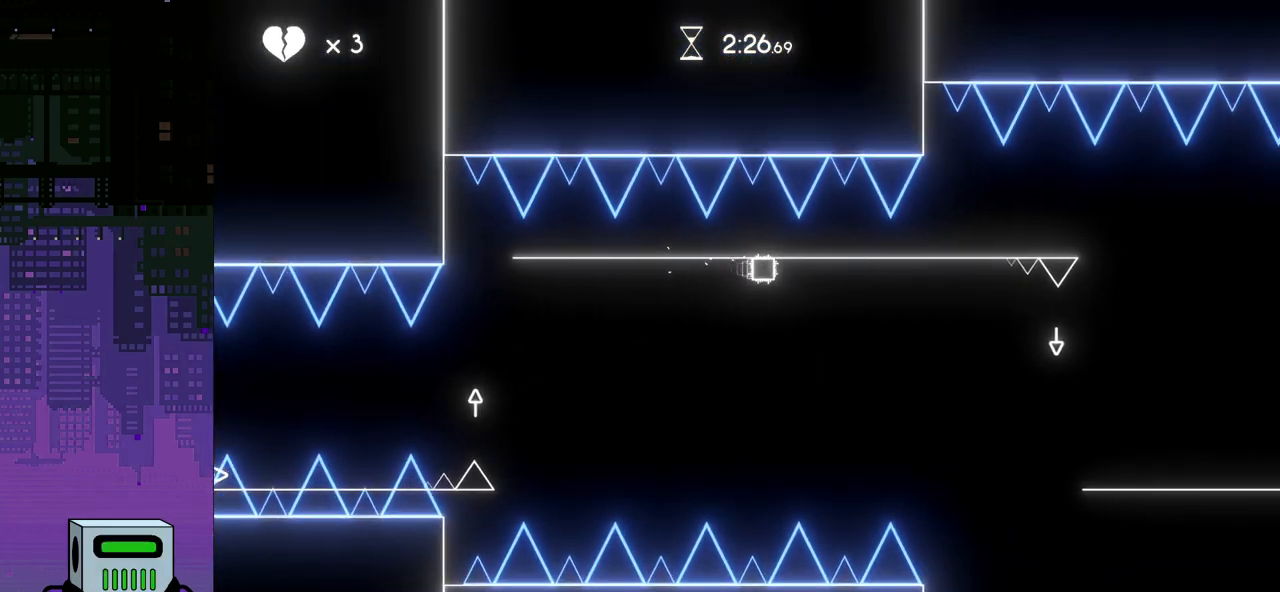
{"buttons": ["DPAD_RIGHT"], "events": [[250, "CROSS", "down"], [333, "CROSS", "up"]]}
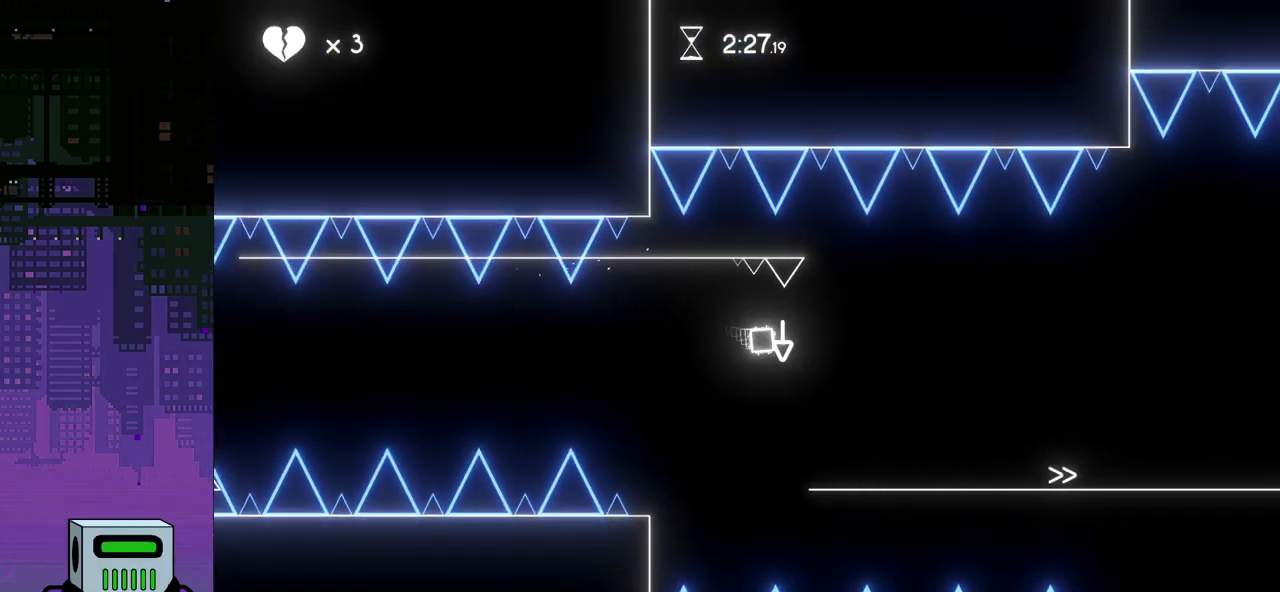
{"buttons": ["DPAD_RIGHT"], "events": []}
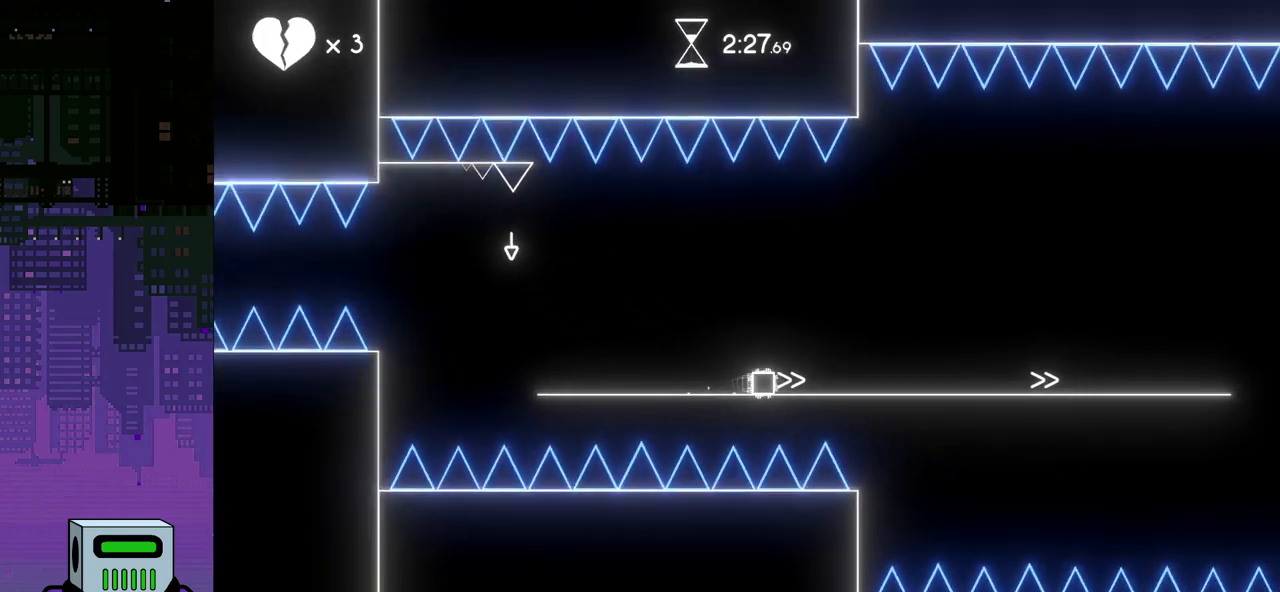
{"buttons": ["DPAD_RIGHT"], "events": []}